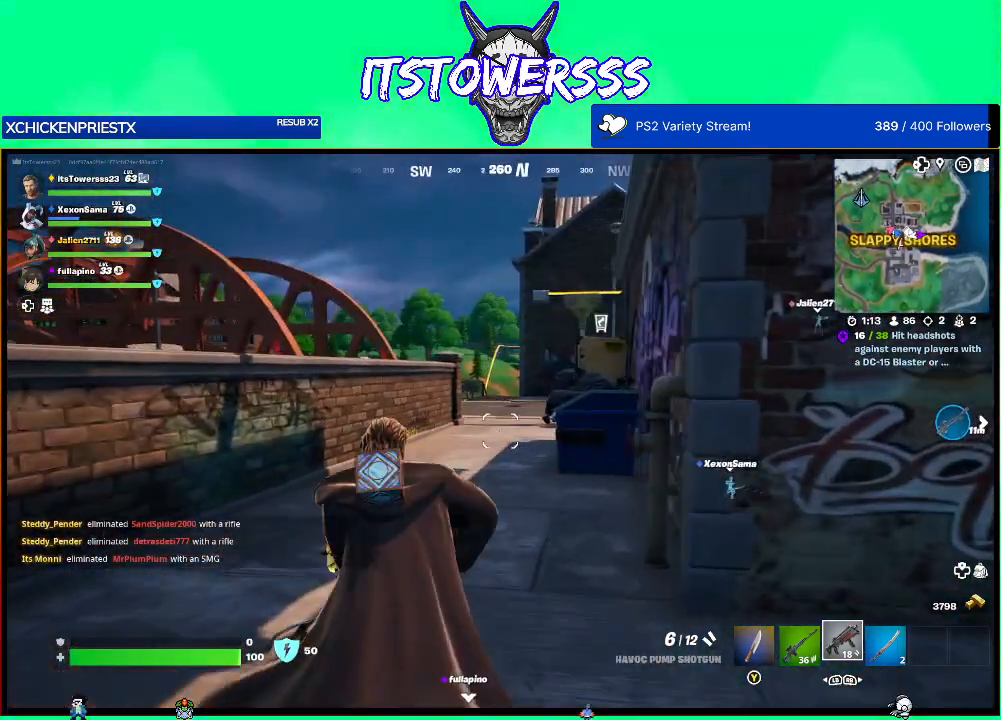
Gameplay with a controller (Xbox layout); each line is a JSON object with the inputs held at the frame after it. "events" lists button and stick changes between this image and that frame as [ms after this image, input, new state], when the widget could be followed in between.
{"buttons": [], "left_stick": "up-left", "right_stick": "center", "events": [[267, "right_stick", "right"], [467, "right_stick", "center"]]}
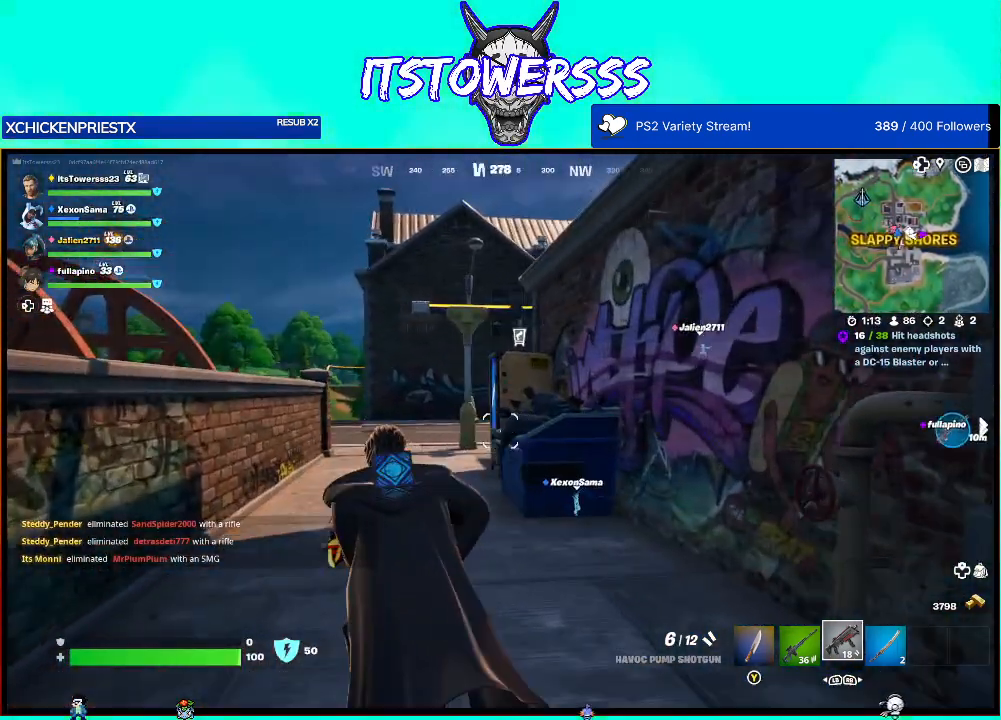
{"buttons": [], "left_stick": "up-left", "right_stick": "center", "events": [[283, "right_stick", "right"], [467, "right_stick", "center"]]}
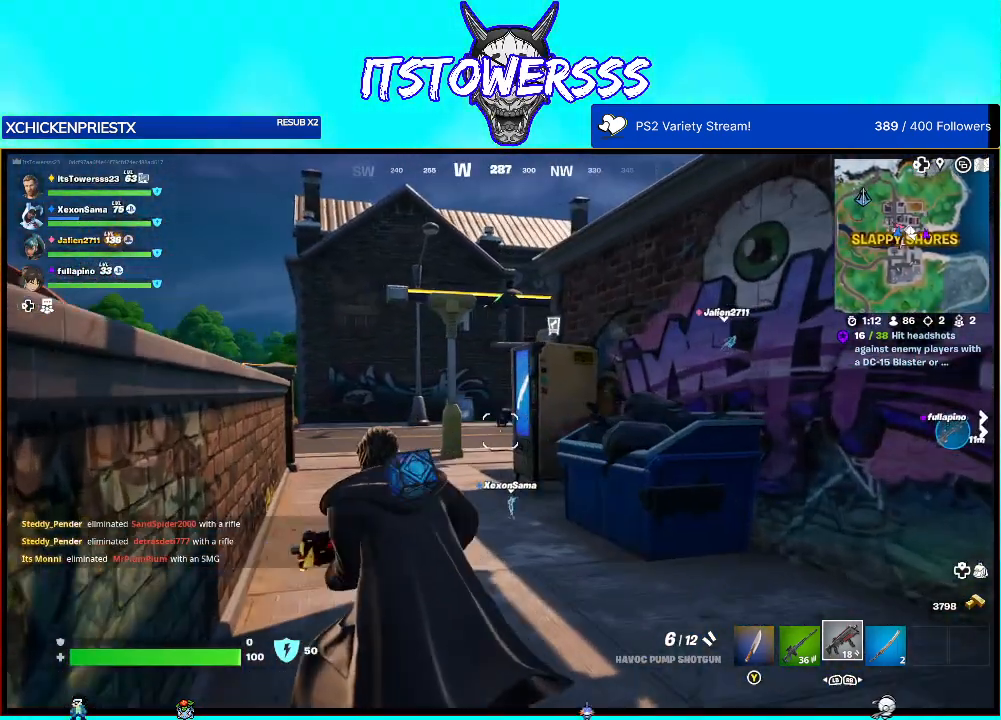
{"buttons": [], "left_stick": "up-left", "right_stick": "center", "events": [[317, "right_stick", "right"], [483, "right_stick", "center"]]}
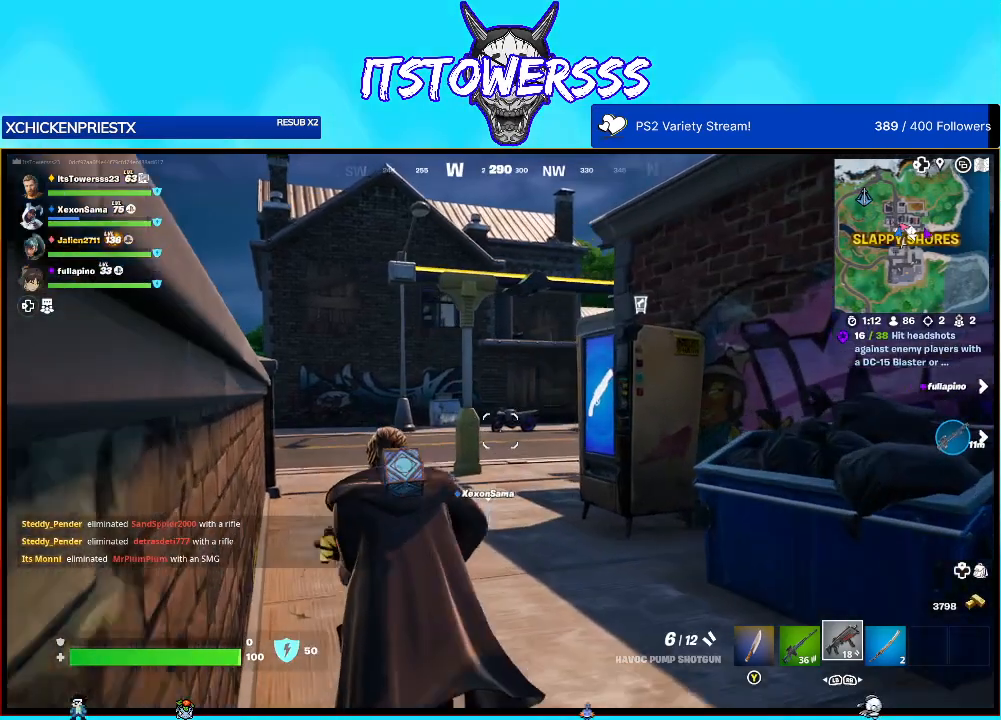
{"buttons": [], "left_stick": "up-left", "right_stick": "left", "events": [[483, "right_stick", "left"]]}
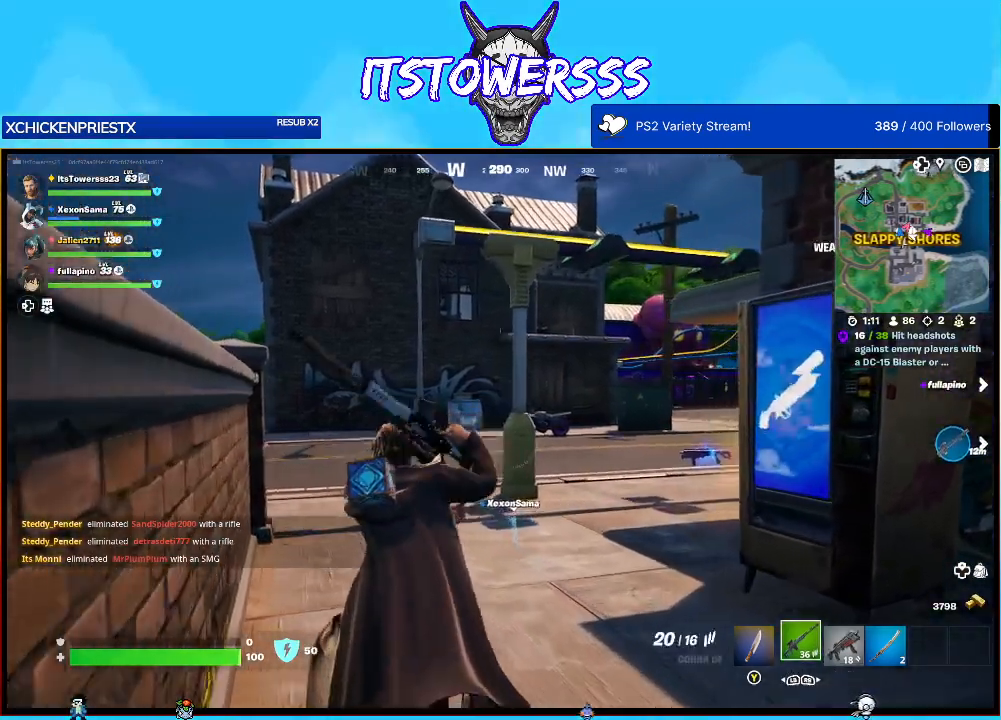
{"buttons": [], "left_stick": "up-right", "right_stick": "left", "events": [[117, "left_stick", "up-right"]]}
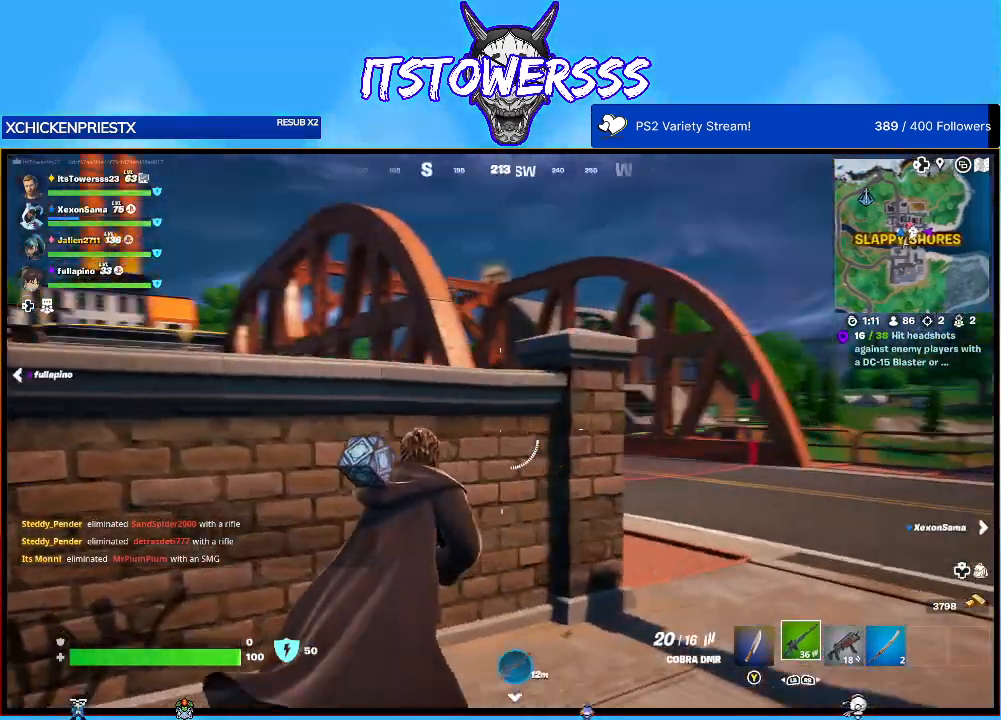
{"buttons": [], "left_stick": "center", "right_stick": "center", "events": [[117, "right_stick", "center"], [217, "X", "down"], [217, "left_stick", "right"], [267, "X", "up"], [500, "left_stick", "center"]]}
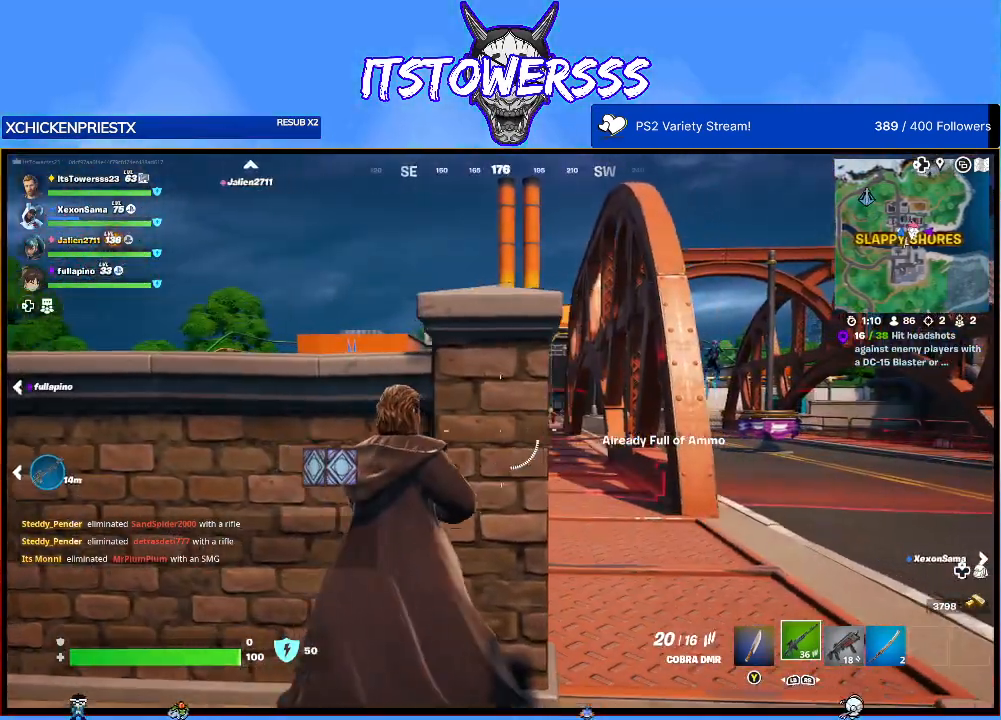
{"buttons": [], "left_stick": "left", "right_stick": "right", "events": [[167, "left_stick", "right"], [217, "right_stick", "left"], [350, "left_stick", "center"], [350, "right_stick", "right"], [417, "left_stick", "left"]]}
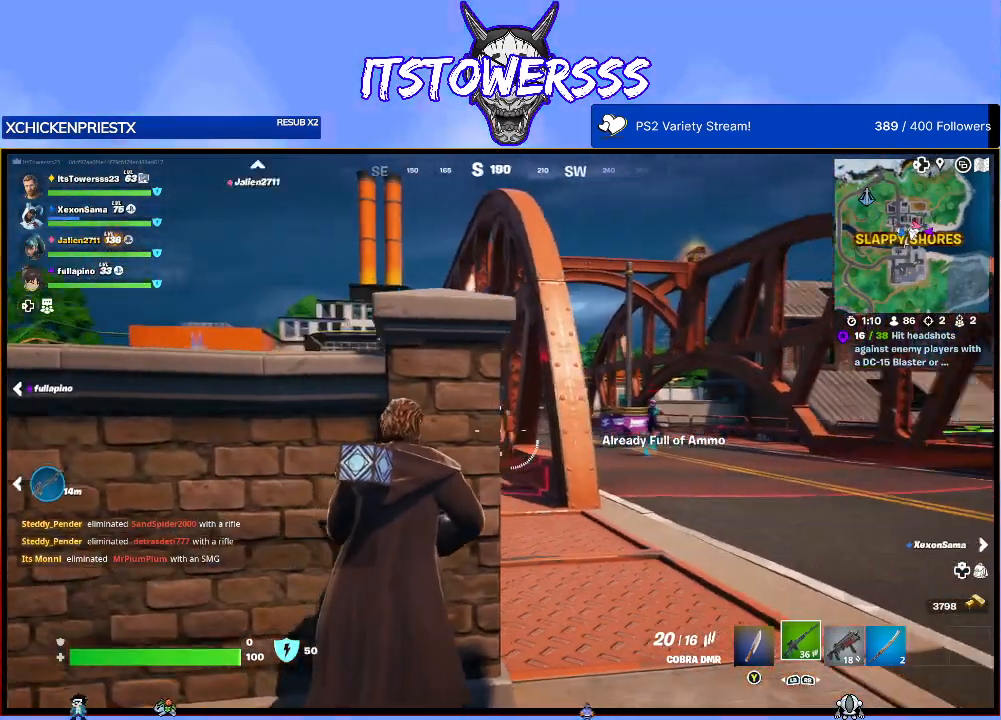
{"buttons": [], "left_stick": "center", "right_stick": "center", "events": [[17, "right_stick", "center"], [167, "right_stick", "right"], [267, "left_stick", "right"], [367, "right_stick", "center"], [417, "left_stick", "center"]]}
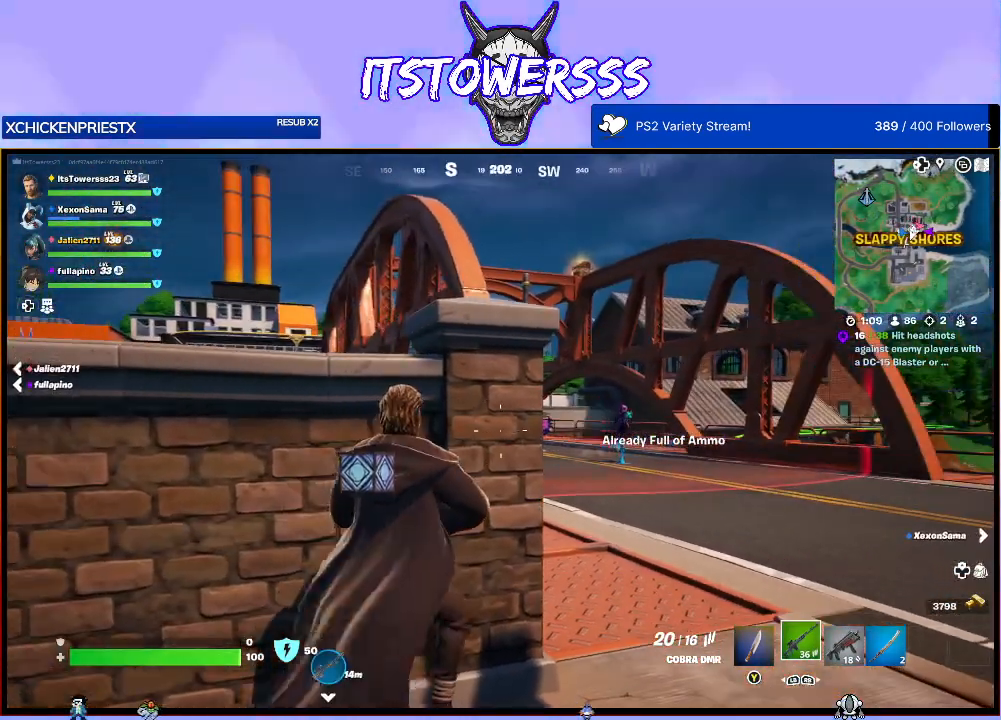
{"buttons": [], "left_stick": "up-right", "right_stick": "down-left", "events": [[17, "right_stick", "right"], [183, "left_stick", "right"], [283, "right_stick", "center"], [400, "left_stick", "up"], [400, "right_stick", "down"], [450, "left_stick", "up-right"], [450, "right_stick", "down-left"]]}
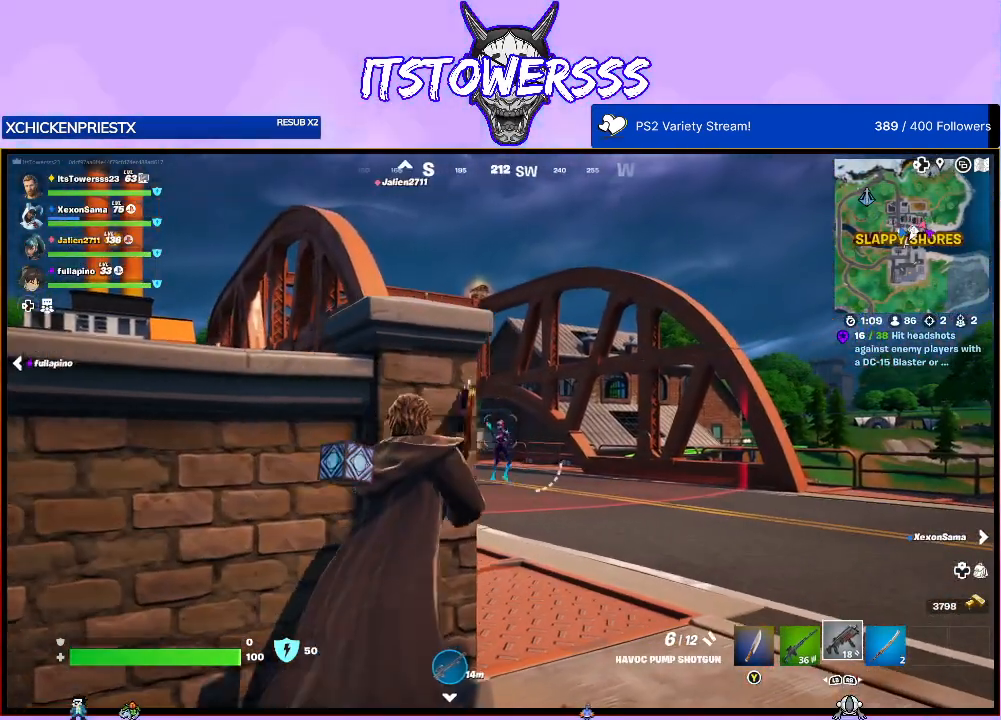
{"buttons": [], "left_stick": "down-right", "right_stick": "center", "events": [[167, "right_stick", "center"], [283, "right_stick", "up"], [433, "left_stick", "down-right"], [433, "right_stick", "center"]]}
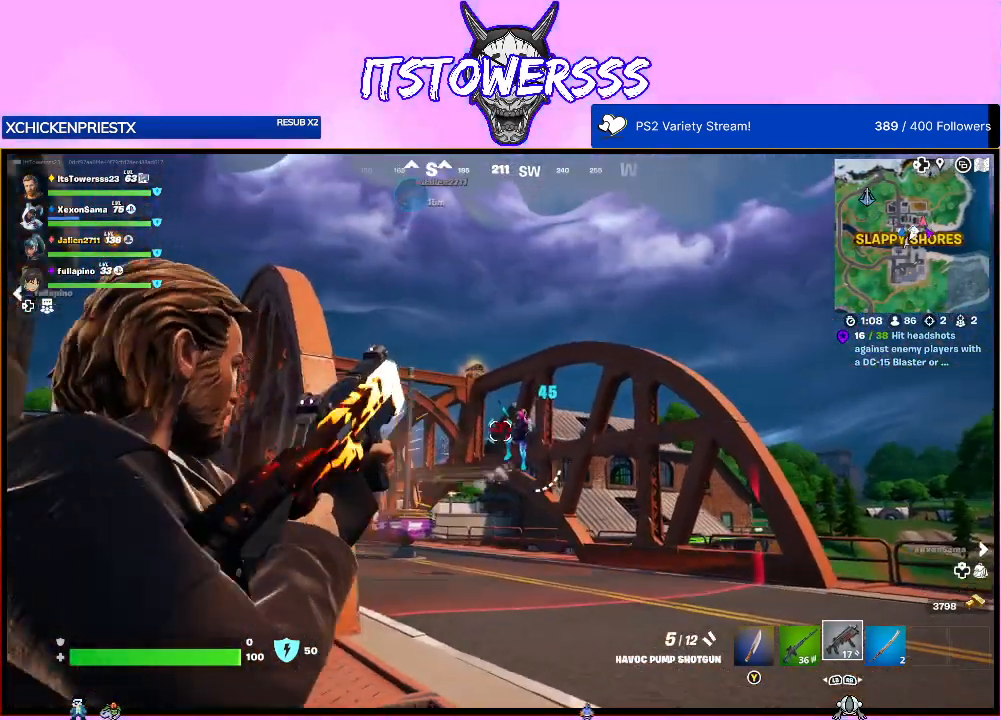
{"buttons": [], "left_stick": "down-left", "right_stick": "down-right", "events": [[100, "right_stick", "down-right"], [200, "right_stick", "center"], [283, "right_stick", "down"], [333, "right_stick", "down-right"], [383, "left_stick", "down-left"]]}
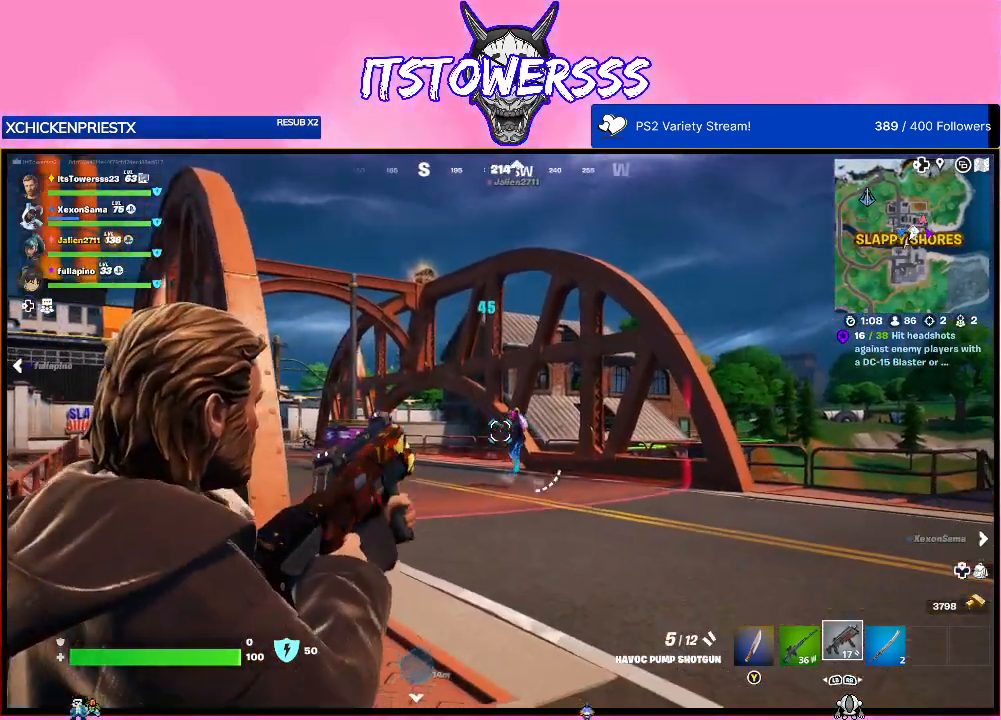
{"buttons": [], "left_stick": "up", "right_stick": "left", "events": [[100, "right_stick", "center"], [283, "right_stick", "up"], [400, "right_stick", "center"], [483, "right_stick", "left"], [500, "left_stick", "up"]]}
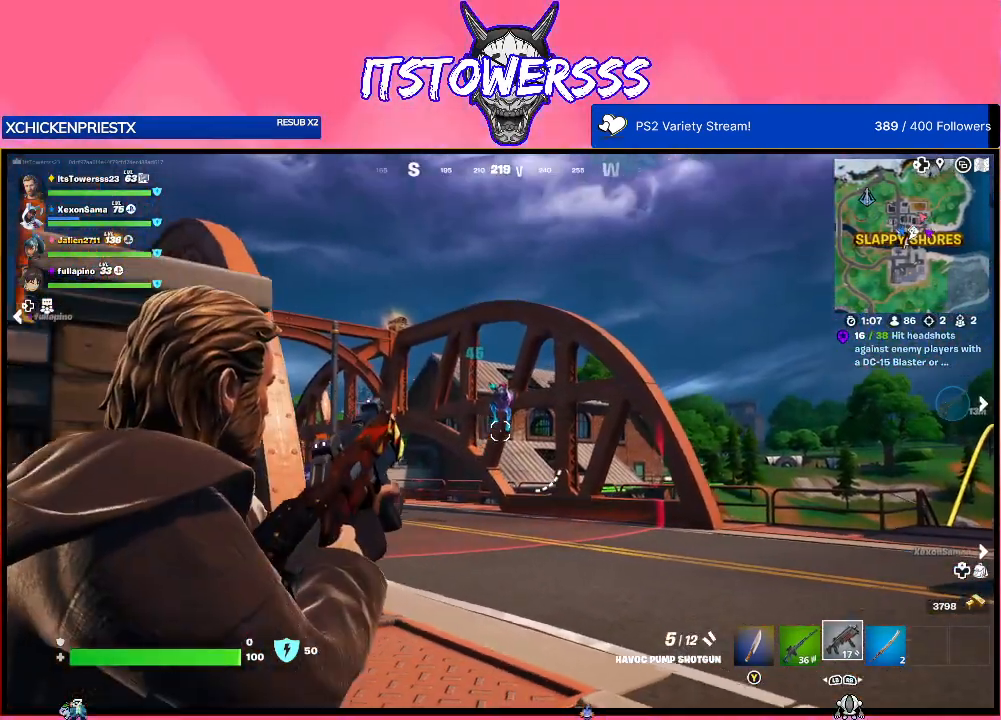
{"buttons": [], "left_stick": "down-left", "right_stick": "down-right", "events": [[33, "left_stick", "up-right"], [67, "right_stick", "right"], [133, "right_stick", "center"], [250, "right_stick", "down"], [333, "right_stick", "center"], [400, "right_stick", "down-right"], [450, "left_stick", "down-left"]]}
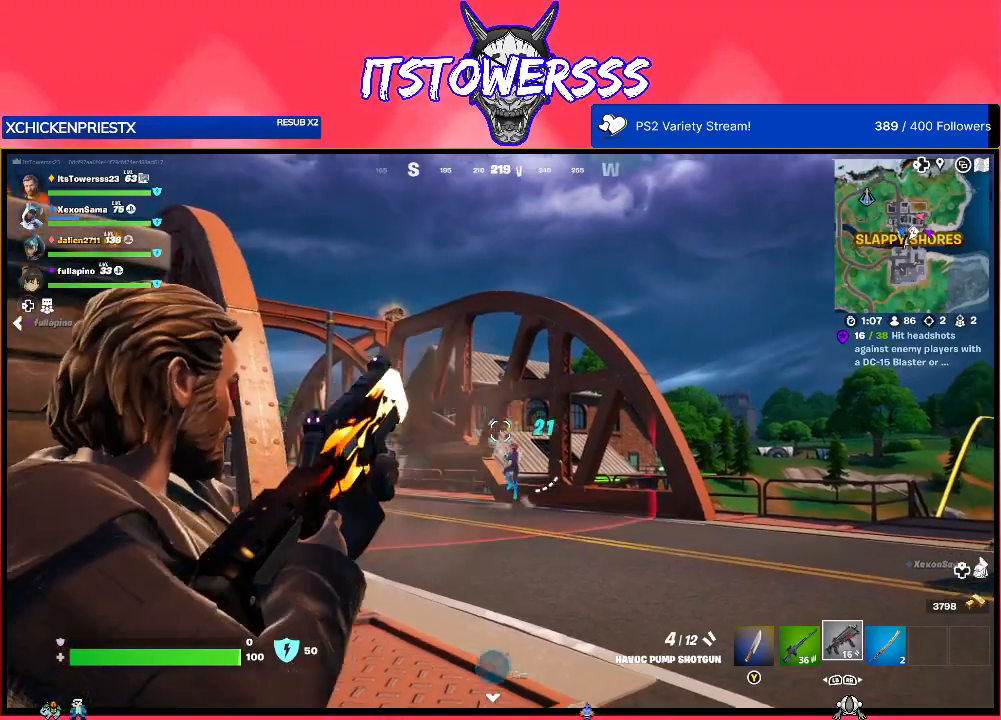
{"buttons": [], "left_stick": "left", "right_stick": "center", "events": [[33, "right_stick", "center"], [50, "left_stick", "left"]]}
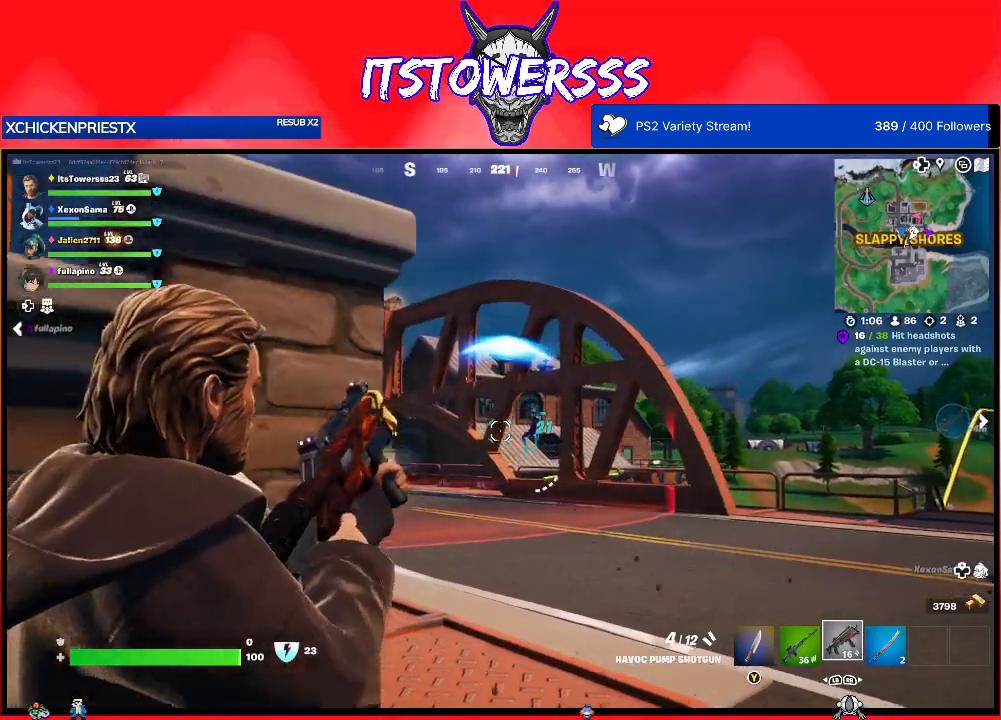
{"buttons": [], "left_stick": "right", "right_stick": "right", "events": [[183, "left_stick", "center"], [417, "left_stick", "right"], [483, "right_stick", "right"]]}
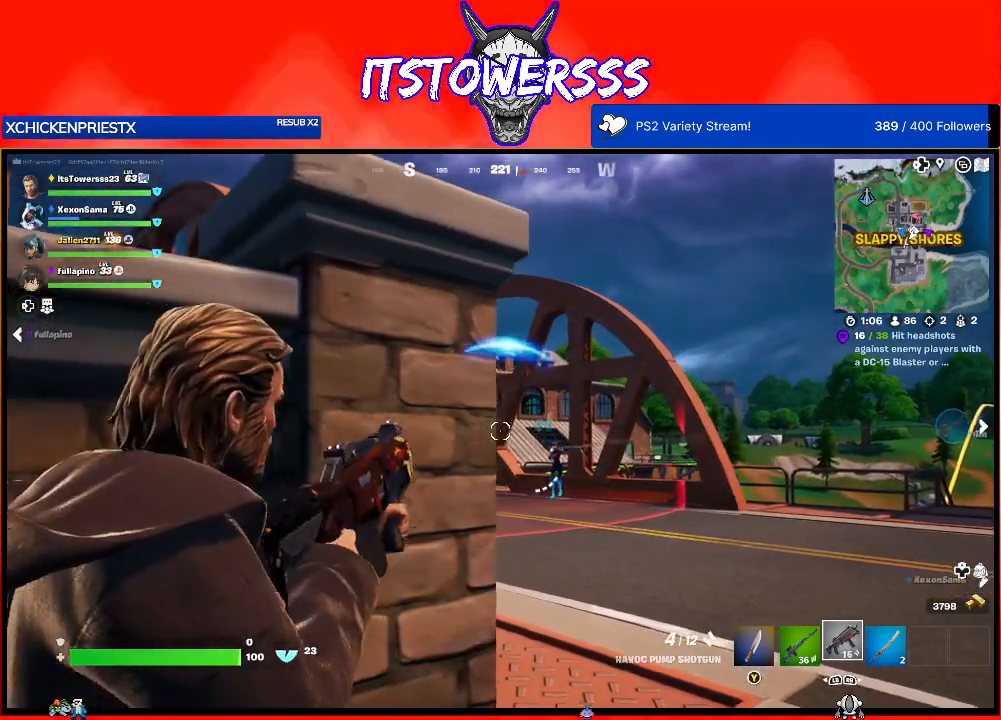
{"buttons": [], "left_stick": "left", "right_stick": "center", "events": [[117, "right_stick", "down-right"], [233, "left_stick", "up-right"], [283, "right_stick", "center"], [483, "left_stick", "left"]]}
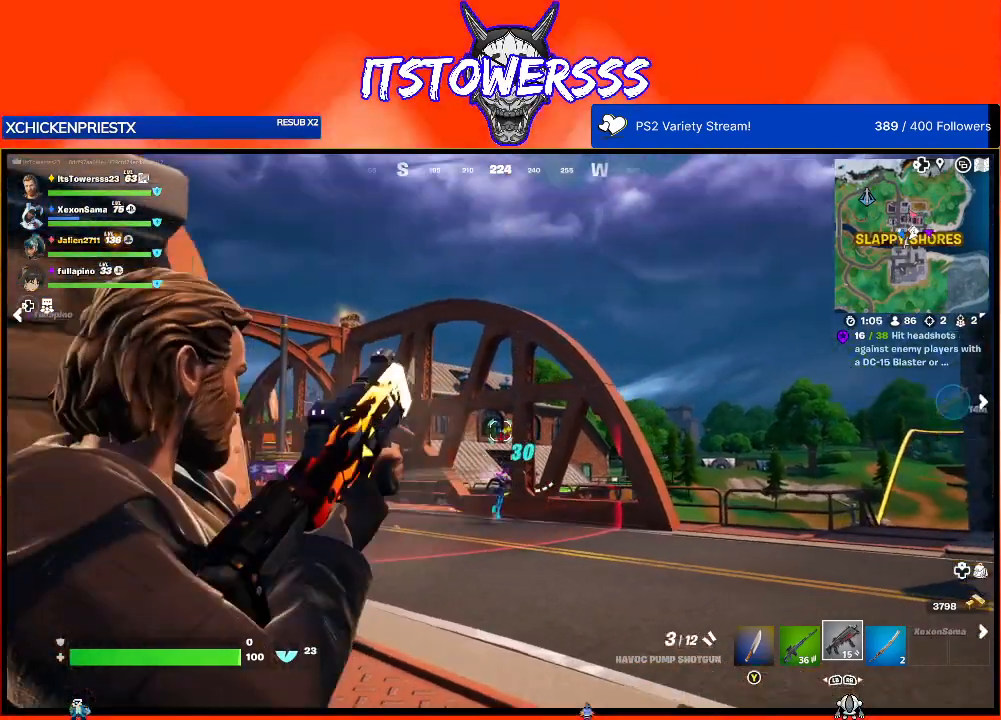
{"buttons": [], "left_stick": "left", "right_stick": "right", "events": [[67, "right_stick", "down"], [183, "right_stick", "down-left"], [333, "right_stick", "center"], [400, "right_stick", "right"]]}
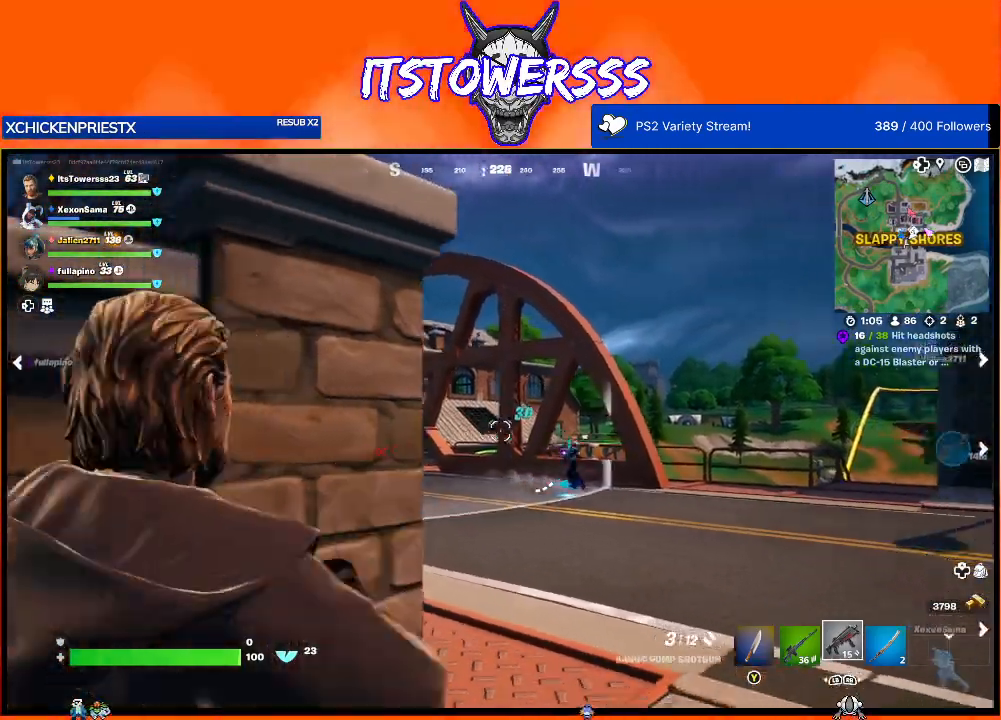
{"buttons": [], "left_stick": "right", "right_stick": "center", "events": [[17, "left_stick", "down-left"], [300, "left_stick", "right"], [333, "right_stick", "up-right"], [500, "right_stick", "center"]]}
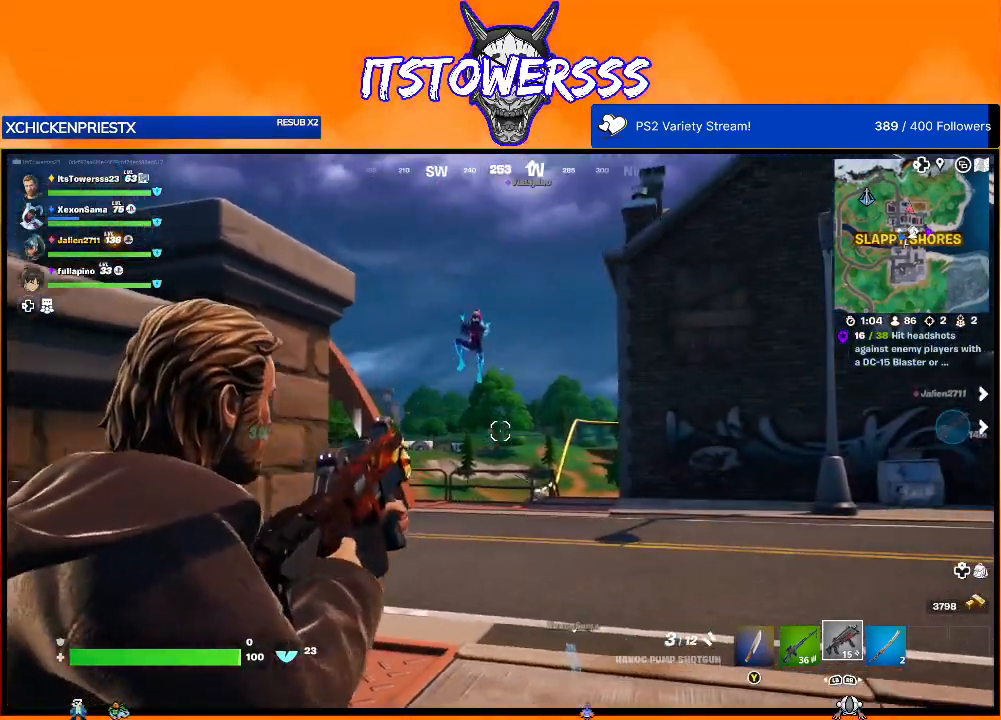
{"buttons": [], "left_stick": "left", "right_stick": "down-right", "events": [[117, "right_stick", "up"], [283, "right_stick", "right"], [350, "right_stick", "down-right"], [500, "left_stick", "left"]]}
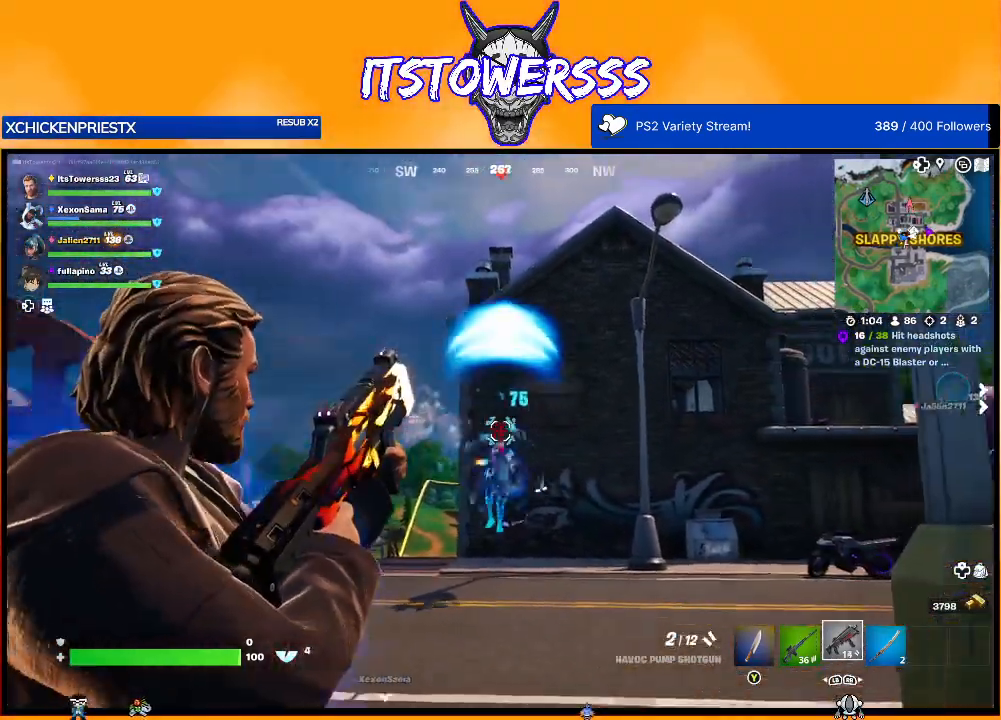
{"buttons": [], "left_stick": "down-left", "right_stick": "down-right", "events": [[50, "right_stick", "center"], [183, "left_stick", "down-left"], [217, "right_stick", "down"], [283, "right_stick", "down-right"], [383, "R3", "down"], [467, "R3", "up"]]}
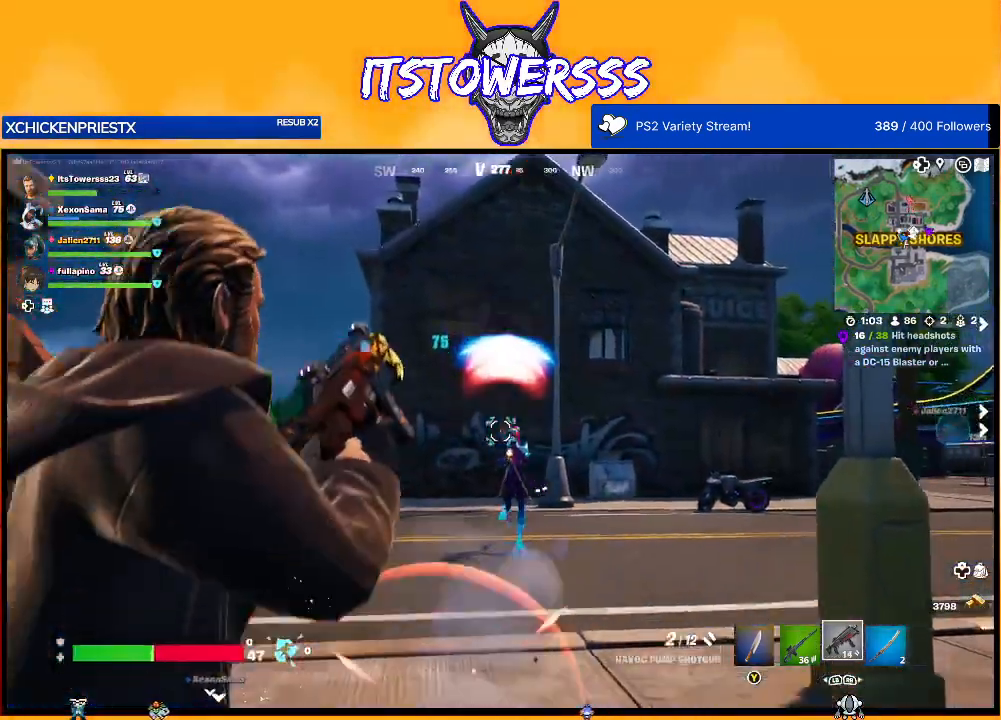
{"buttons": [], "left_stick": "right", "right_stick": "right", "events": [[33, "left_stick", "down-right"], [83, "right_stick", "center"], [117, "left_stick", "right"], [367, "right_stick", "left"], [417, "right_stick", "center"], [483, "right_stick", "right"]]}
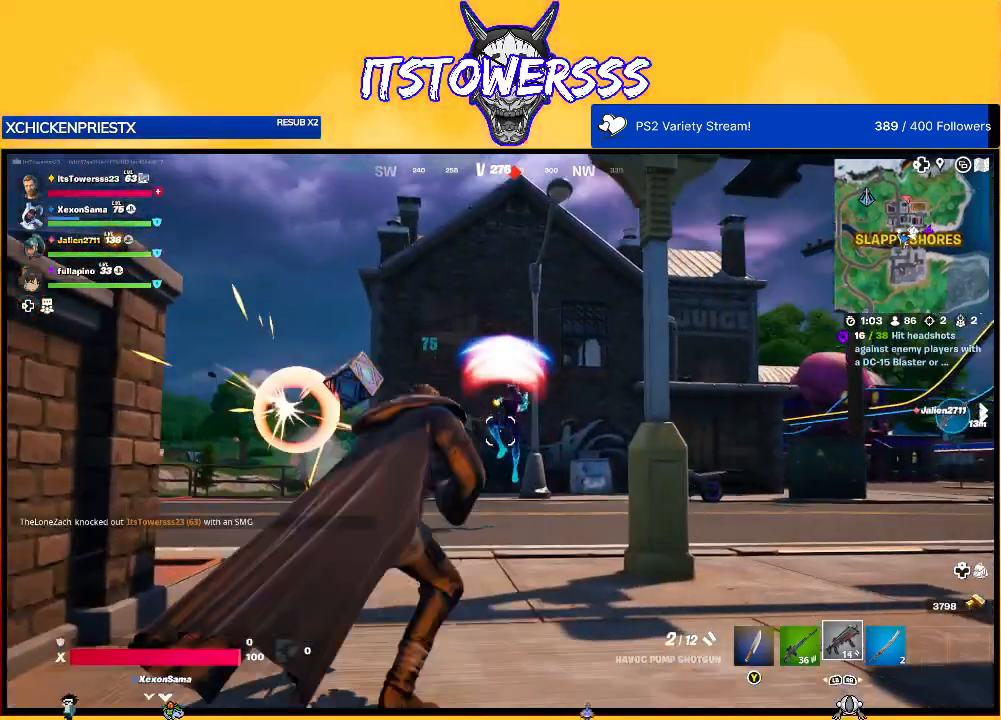
{"buttons": [], "left_stick": "down", "right_stick": "down", "events": [[150, "left_stick", "up"], [167, "right_stick", "up"], [317, "right_stick", "center"], [433, "left_stick", "center"], [483, "left_stick", "down"], [483, "right_stick", "down"]]}
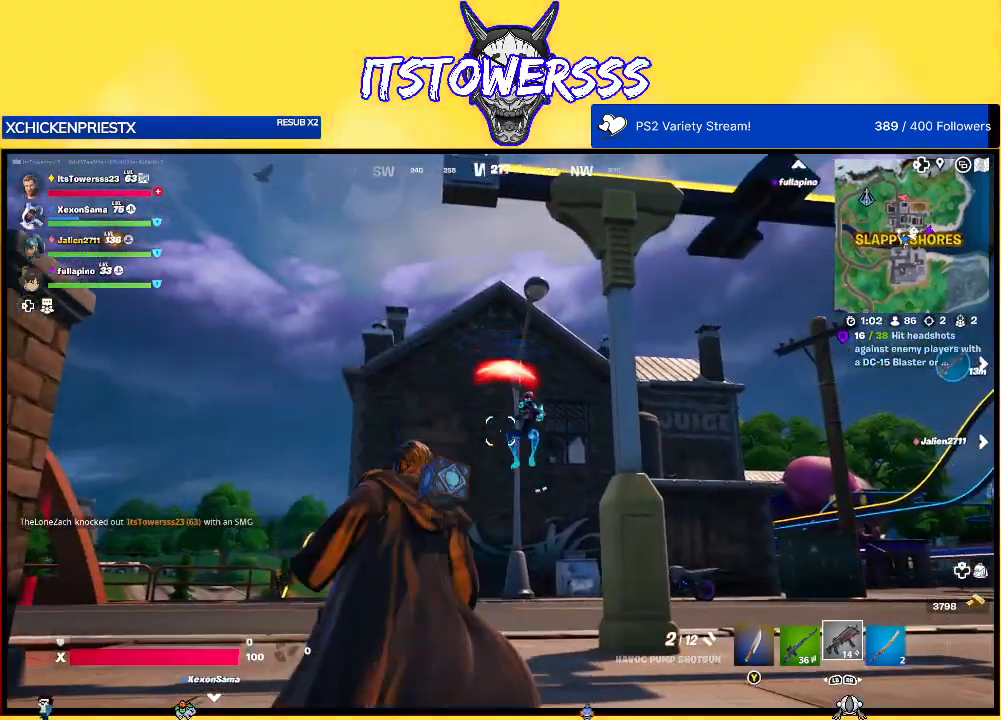
{"buttons": [], "left_stick": "down", "right_stick": "down-right", "events": [[100, "right_stick", "down-right"], [300, "right_stick", "center"], [400, "right_stick", "down-right"]]}
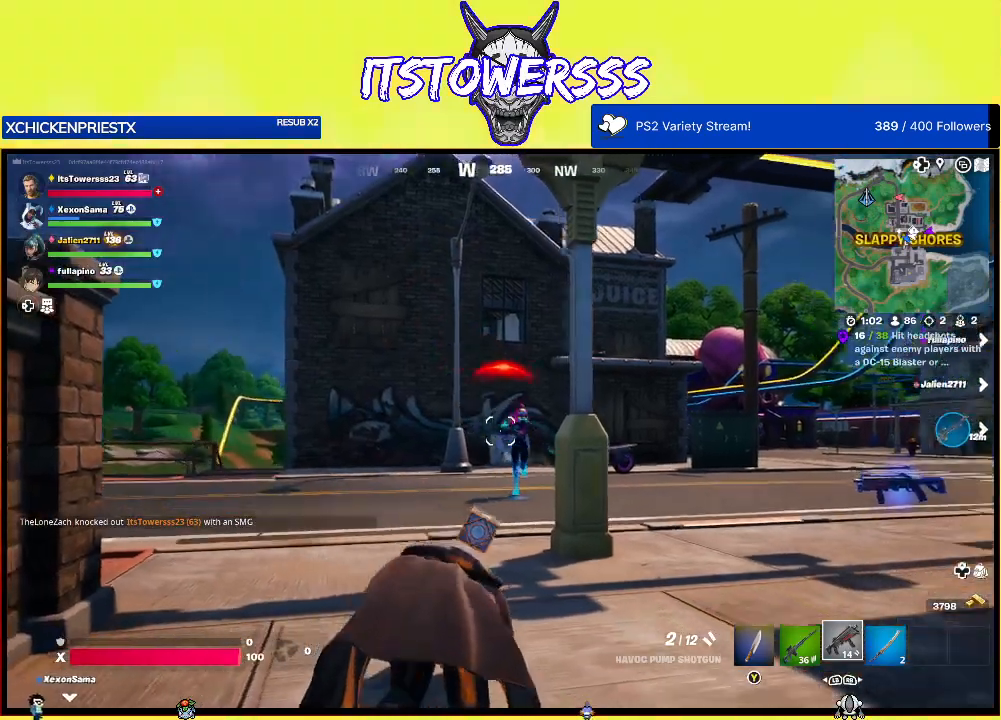
{"buttons": [], "left_stick": "down", "right_stick": "center", "events": [[67, "right_stick", "center"]]}
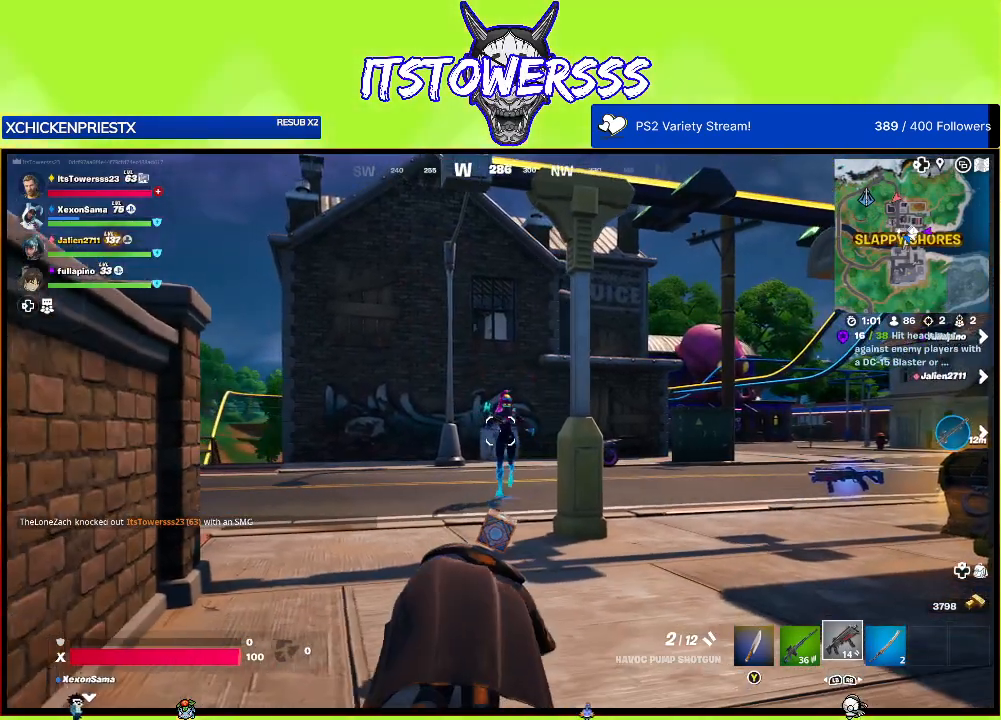
{"buttons": [], "left_stick": "down", "right_stick": "center", "events": []}
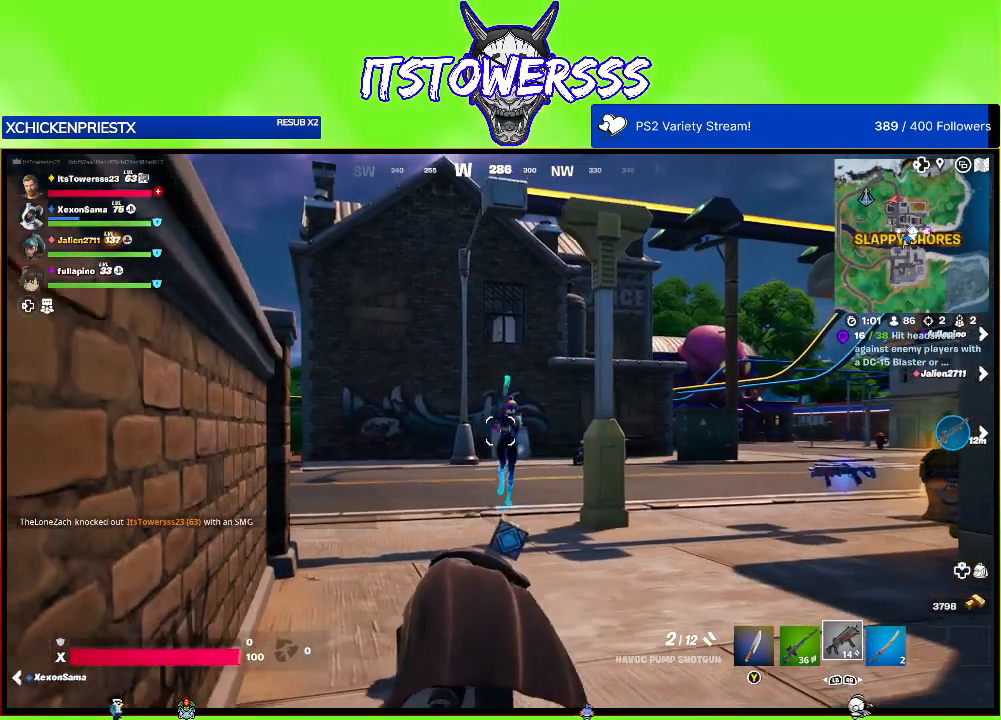
{"buttons": [], "left_stick": "down-right", "right_stick": "center", "events": [[317, "left_stick", "down-right"], [417, "DPAD_LEFT", "down"], [500, "DPAD_LEFT", "up"]]}
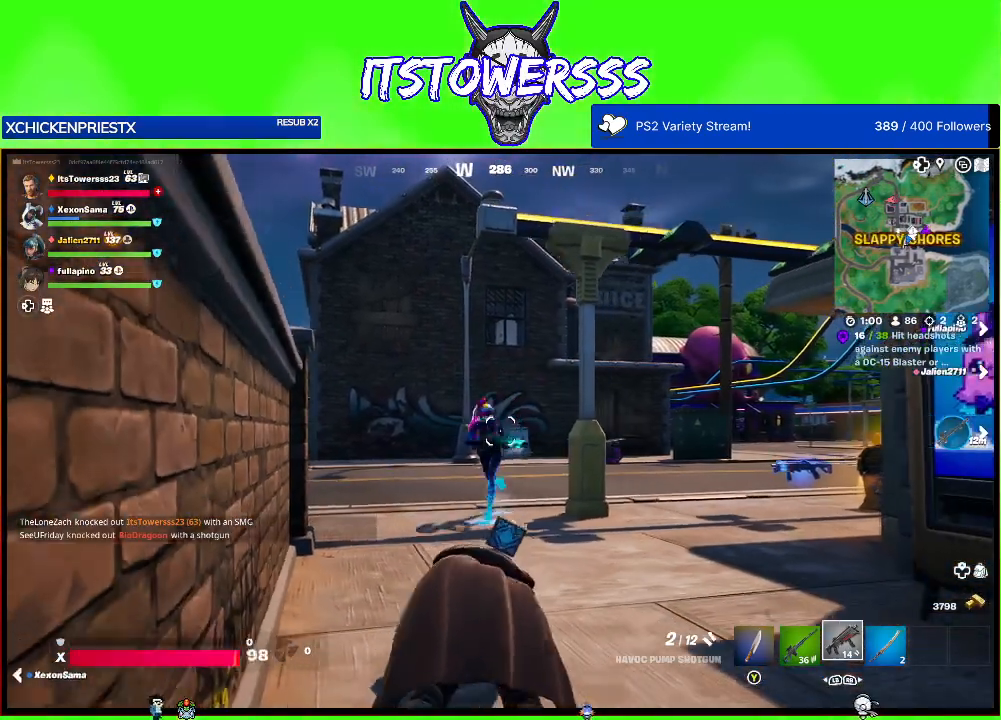
{"buttons": [], "left_stick": "right", "right_stick": "center", "events": [[67, "DPAD_LEFT", "down"], [133, "DPAD_LEFT", "up"], [250, "left_stick", "right"]]}
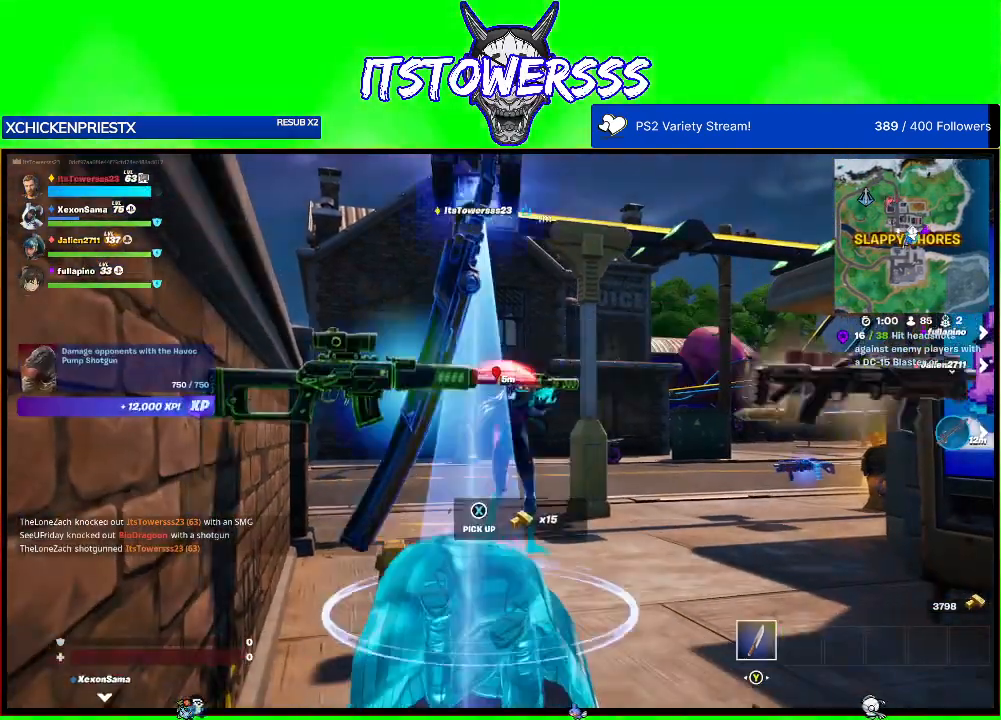
{"buttons": [], "left_stick": "center", "right_stick": "center", "events": [[67, "left_stick", "center"]]}